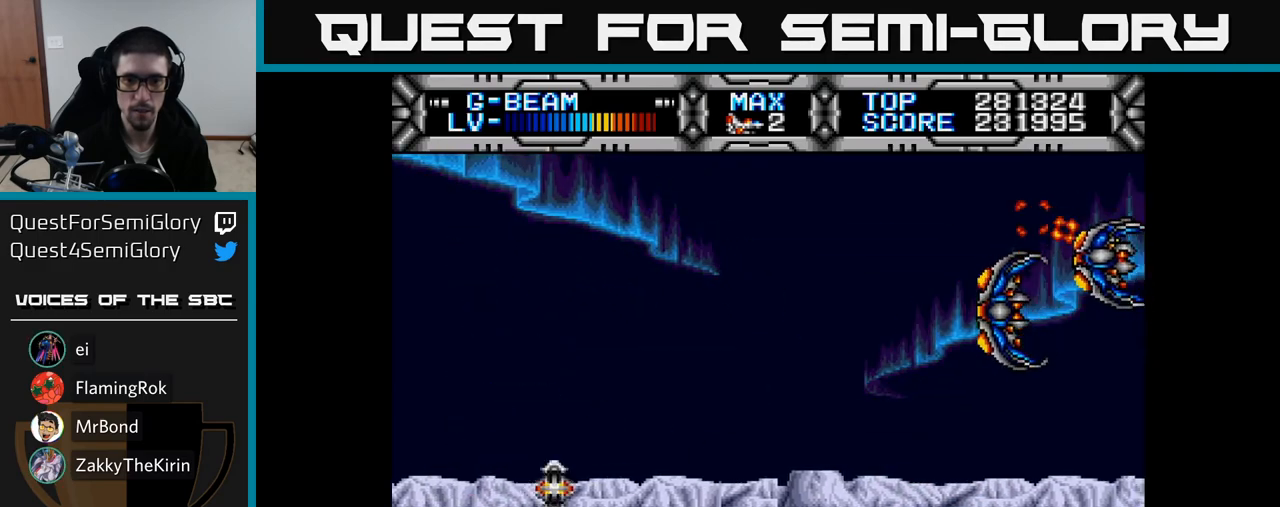
Gameplay with a controller (Xbox layout); each line is a JSON object with the inputs held at the frame after it. "events" lists button and stick changes between this image and that frame as [ms after this image, input, new state], when the widget could be followed in between. Not read: left_stick.
{"buttons": ["X", "DPAD_DOWN"], "right_stick": "center", "events": [[17, "DPAD_LEFT", "up"], [283, "DPAD_UP", "up"], [367, "DPAD_RIGHT", "down"], [400, "DPAD_DOWN", "down"], [400, "DPAD_RIGHT", "up"]]}
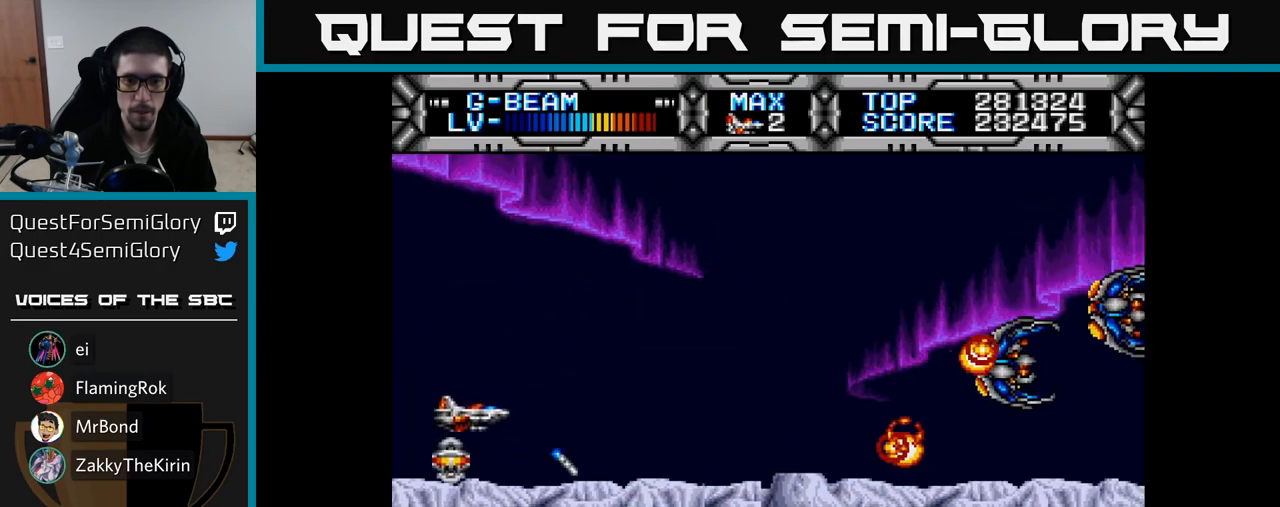
{"buttons": ["X", "DPAD_DOWN"], "right_stick": "center", "events": [[33, "DPAD_DOWN", "up"], [50, "DPAD_LEFT", "down"], [50, "DPAD_UP", "down"], [200, "DPAD_LEFT", "up"], [200, "DPAD_UP", "up"], [217, "DPAD_DOWN", "down"], [233, "DPAD_RIGHT", "down"], [417, "DPAD_RIGHT", "up"]]}
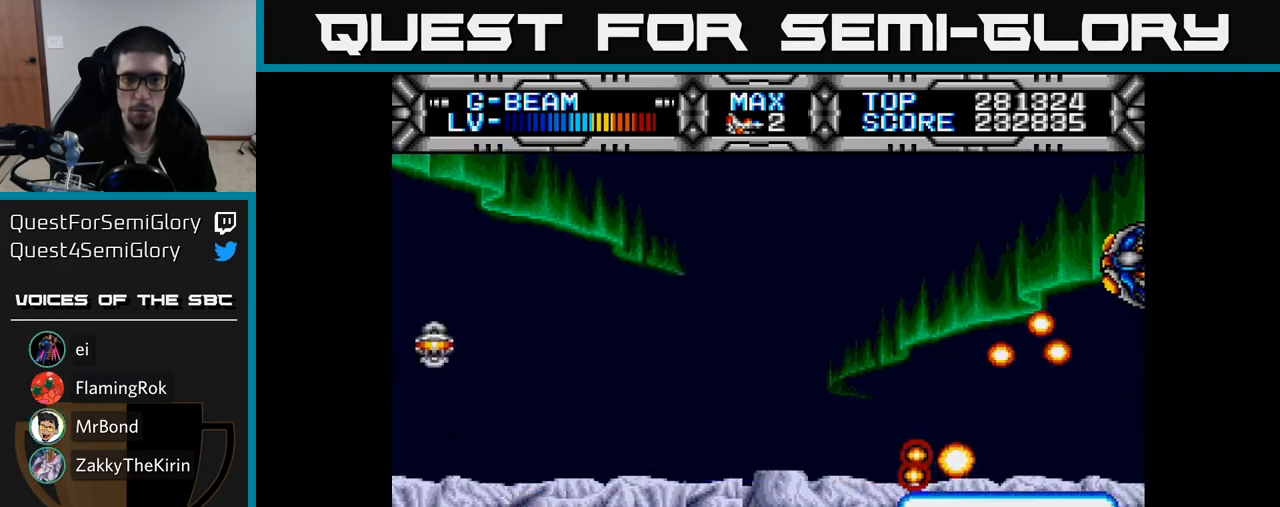
{"buttons": ["X"], "right_stick": "center", "events": [[83, "DPAD_DOWN", "up"], [100, "DPAD_LEFT", "down"], [117, "DPAD_UP", "down"], [350, "DPAD_LEFT", "up"], [467, "DPAD_UP", "up"]]}
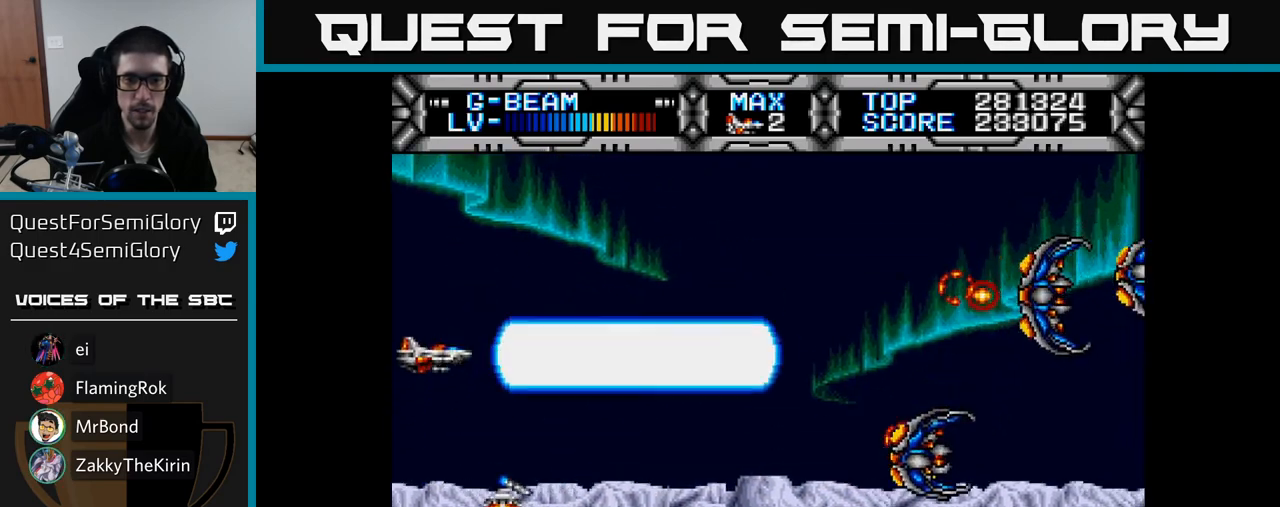
{"buttons": ["X", "DPAD_DOWN"], "right_stick": "center", "events": [[17, "DPAD_RIGHT", "down"], [67, "DPAD_UP", "down"], [83, "DPAD_RIGHT", "up"], [167, "DPAD_UP", "up"], [200, "DPAD_DOWN", "down"], [283, "DPAD_RIGHT", "down"], [417, "DPAD_RIGHT", "up"]]}
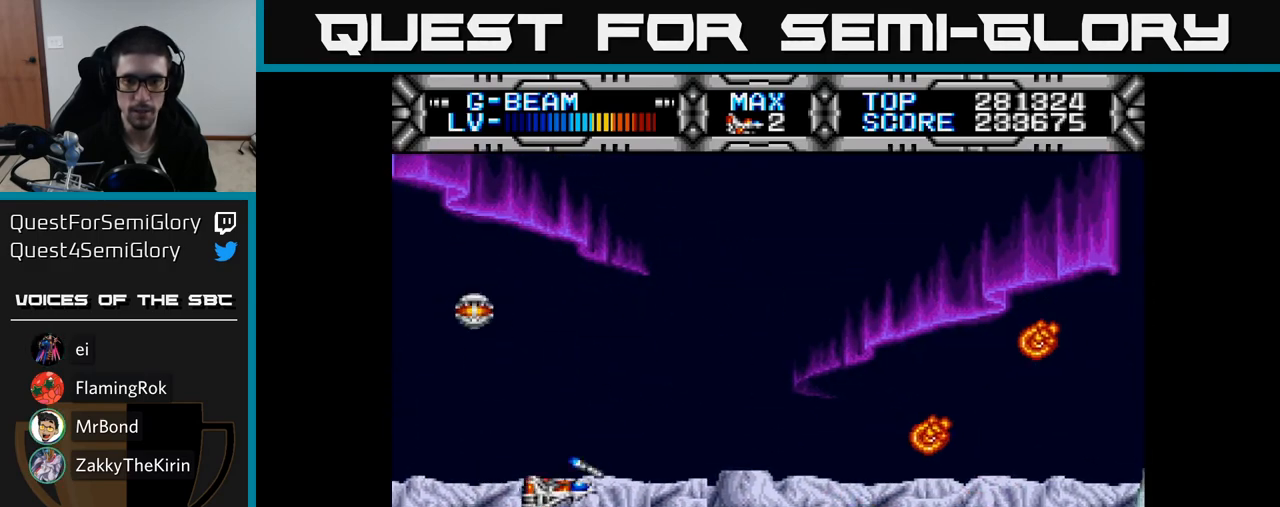
{"buttons": ["X", "DPAD_UP"], "right_stick": "center", "events": [[167, "DPAD_DOWN", "up"], [217, "DPAD_UP", "down"]]}
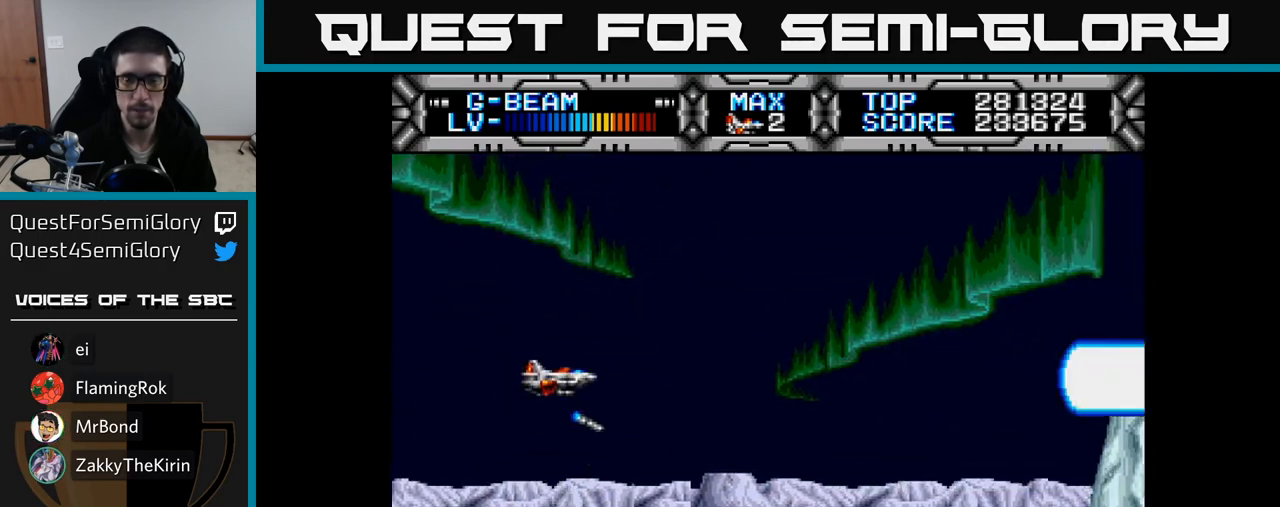
{"buttons": ["X"], "right_stick": "center", "events": [[133, "DPAD_UP", "up"], [183, "DPAD_RIGHT", "down"], [250, "DPAD_DOWN", "down"], [333, "DPAD_RIGHT", "up"], [350, "DPAD_DOWN", "up"]]}
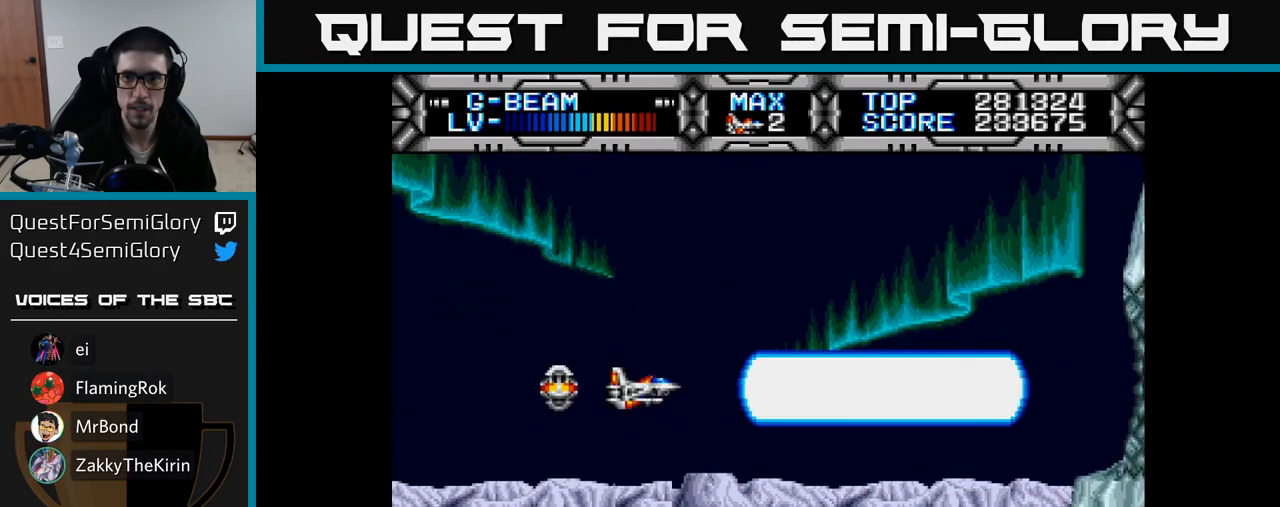
{"buttons": ["X"], "right_stick": "center", "events": []}
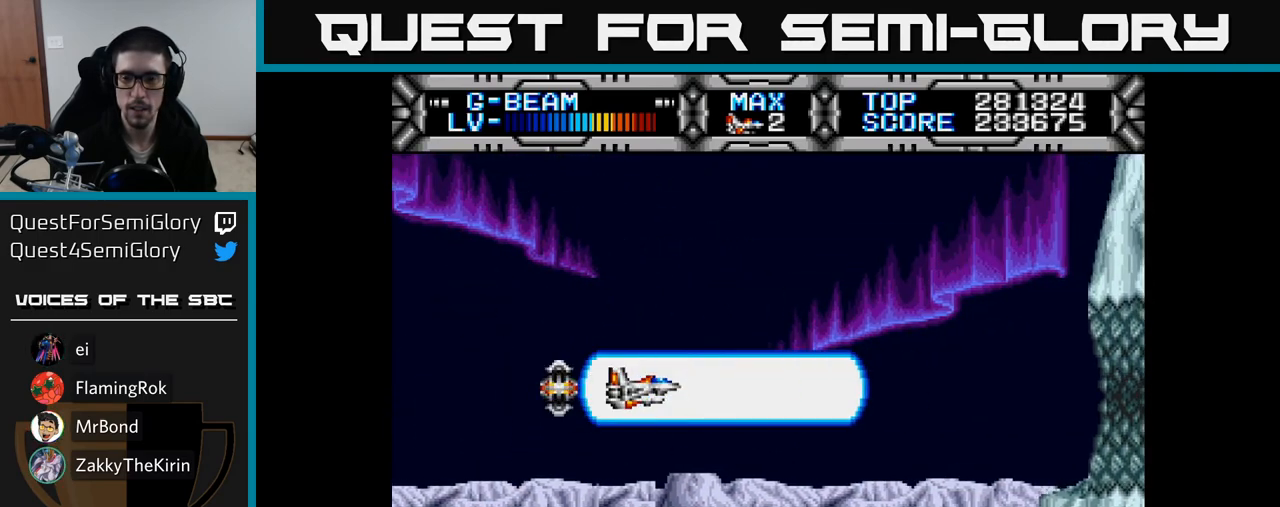
{"buttons": ["X"], "right_stick": "center", "events": [[17, "DPAD_RIGHT", "down"], [250, "DPAD_RIGHT", "up"]]}
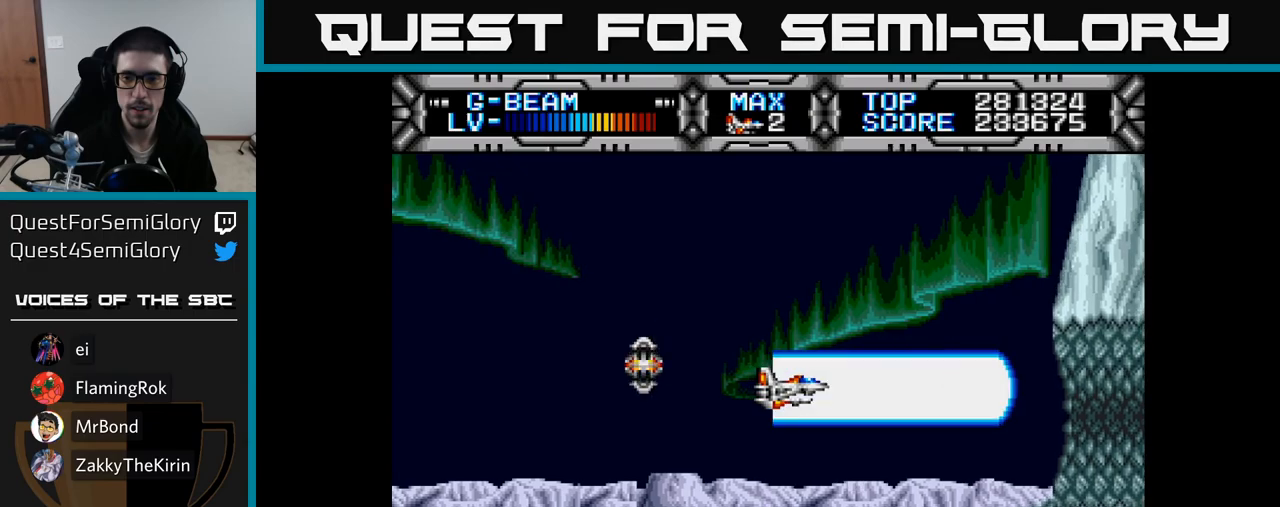
{"buttons": ["X", "DPAD_DOWN"], "right_stick": "center", "events": [[33, "DPAD_DOWN", "down"], [117, "DPAD_DOWN", "up"], [483, "DPAD_DOWN", "down"]]}
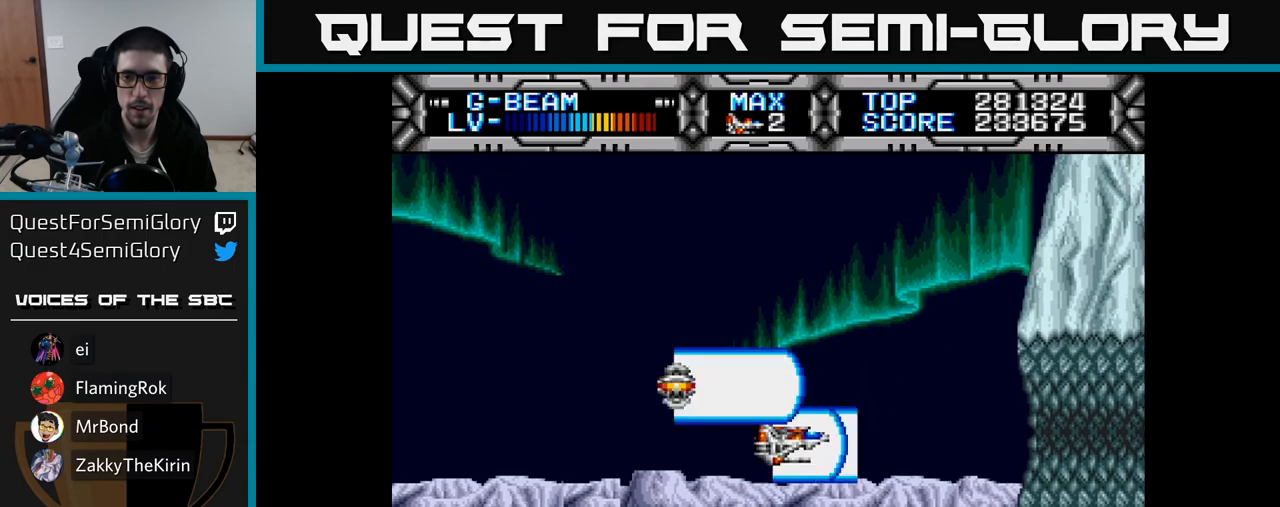
{"buttons": ["X"], "right_stick": "center", "events": [[17, "DPAD_DOWN", "up"]]}
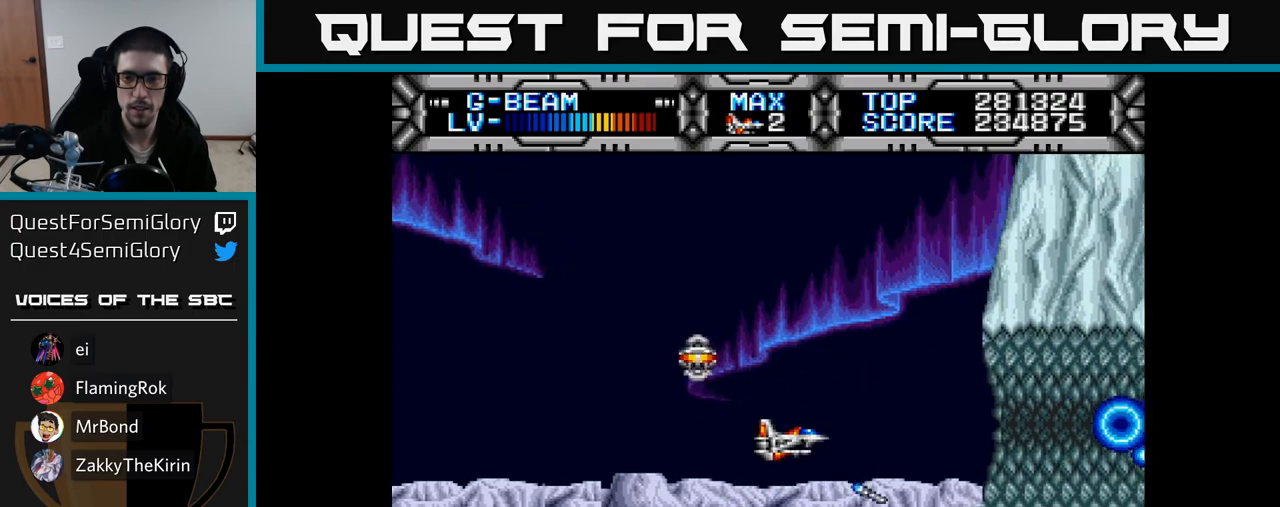
{"buttons": ["X"], "right_stick": "center", "events": []}
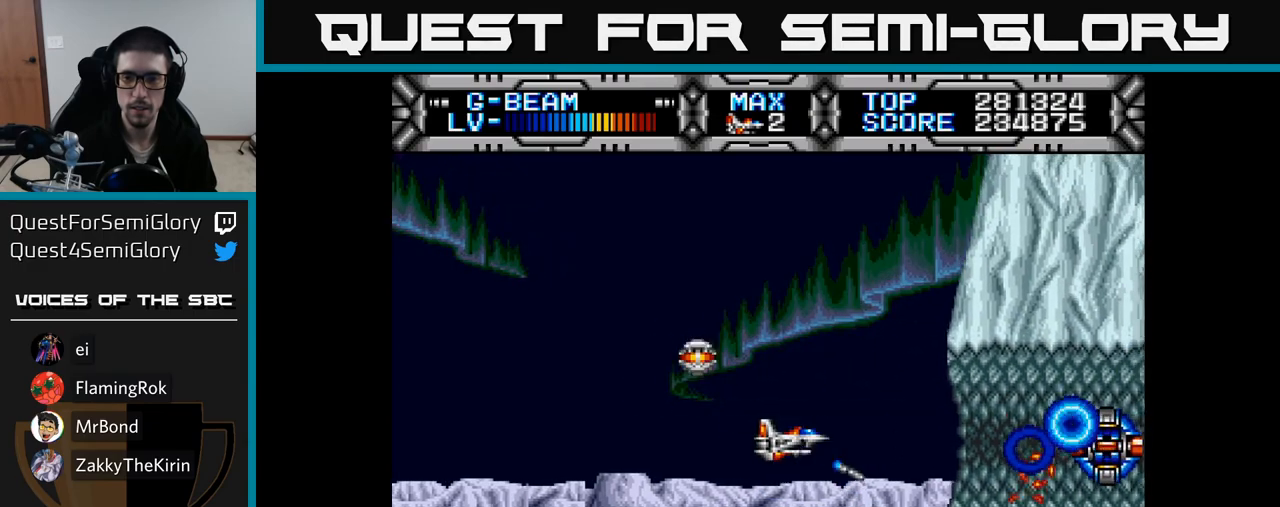
{"buttons": ["X"], "right_stick": "center", "events": [[33, "DPAD_LEFT", "down"], [383, "DPAD_DOWN", "down"], [383, "DPAD_LEFT", "up"], [500, "DPAD_DOWN", "up"]]}
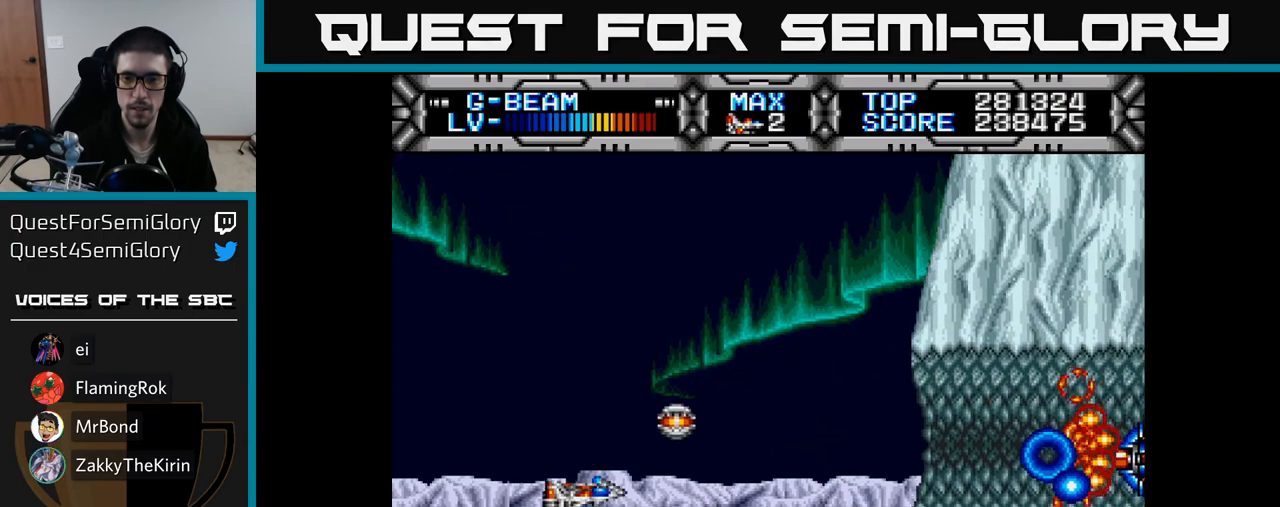
{"buttons": ["X", "DPAD_LEFT"], "right_stick": "center", "events": [[50, "DPAD_RIGHT", "down"], [367, "DPAD_UP", "down"], [383, "DPAD_RIGHT", "up"], [450, "DPAD_UP", "up"], [467, "DPAD_LEFT", "down"]]}
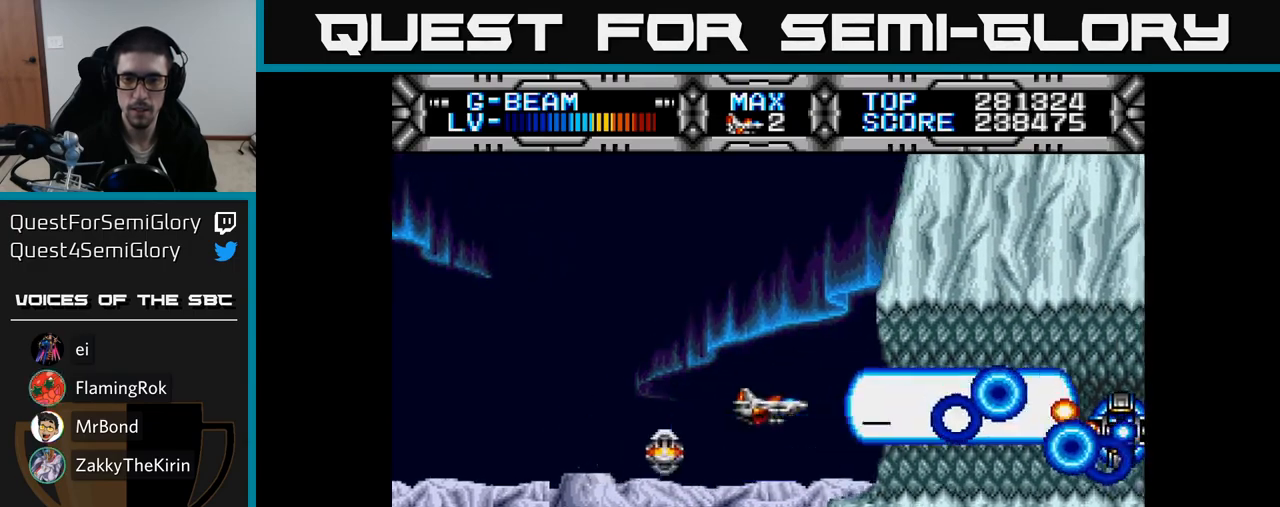
{"buttons": ["X"], "right_stick": "center", "events": [[133, "DPAD_LEFT", "up"], [450, "DPAD_LEFT", "down"], [500, "DPAD_LEFT", "up"]]}
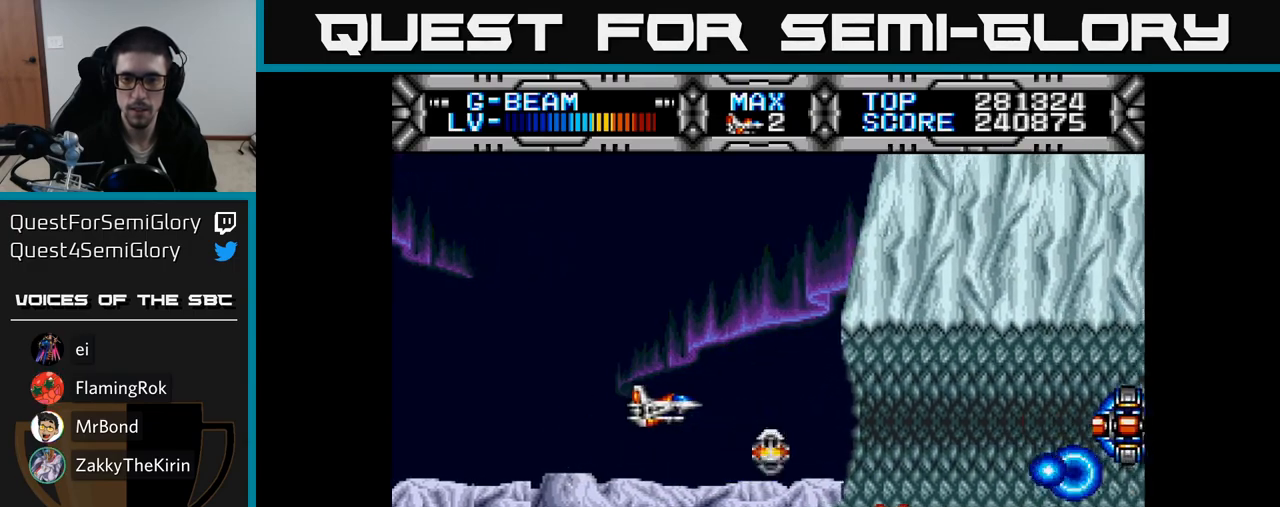
{"buttons": ["X"], "right_stick": "center", "events": []}
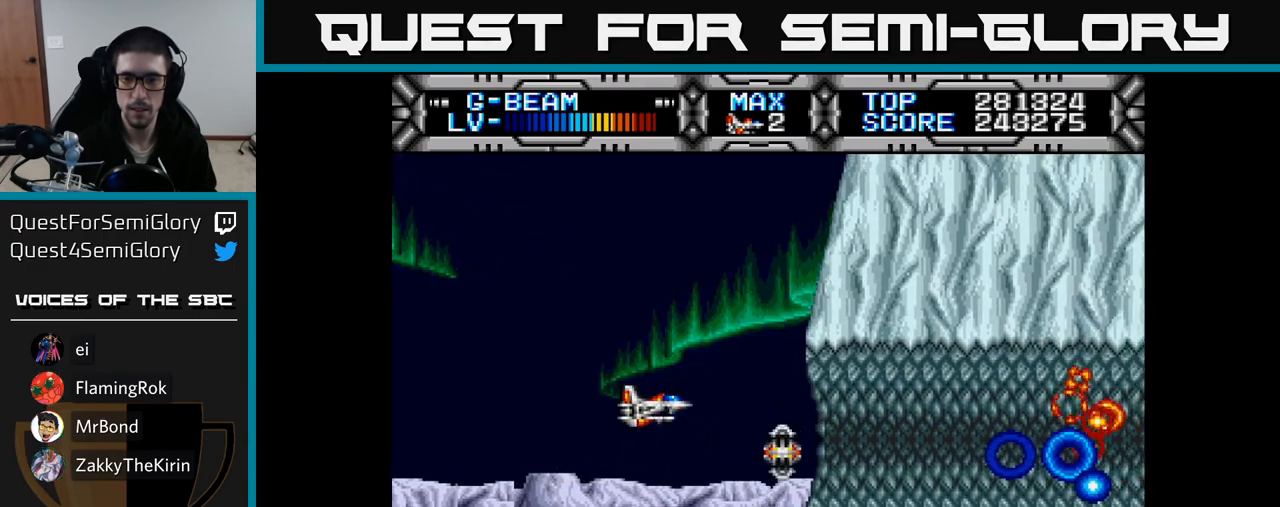
{"buttons": ["X"], "right_stick": "center", "events": []}
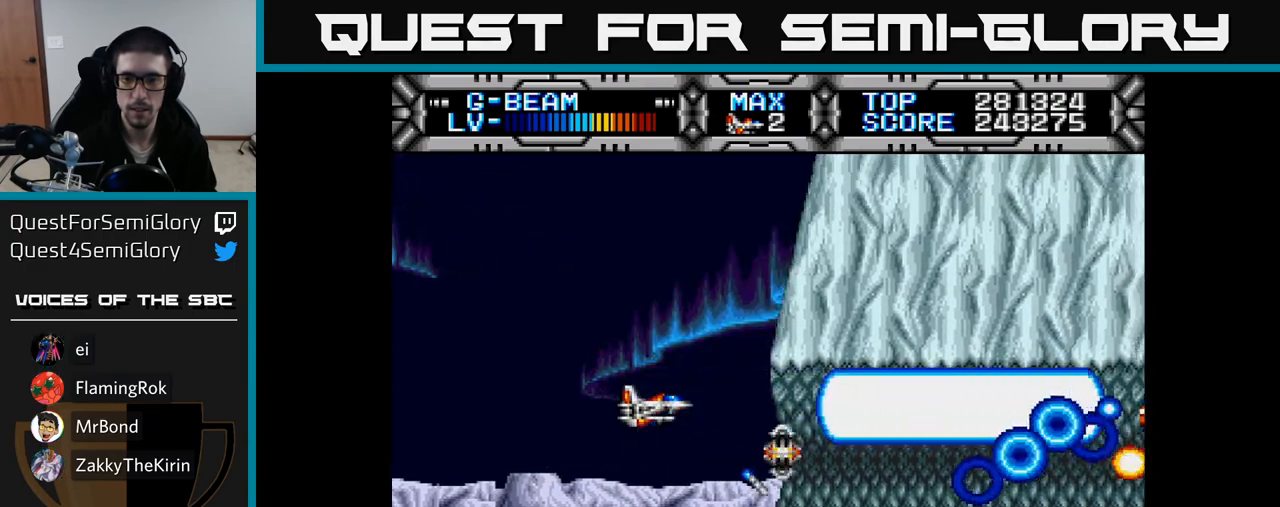
{"buttons": ["X", "DPAD_LEFT"], "right_stick": "center", "events": [[283, "DPAD_DOWN", "down"], [383, "DPAD_LEFT", "down"], [400, "DPAD_DOWN", "up"]]}
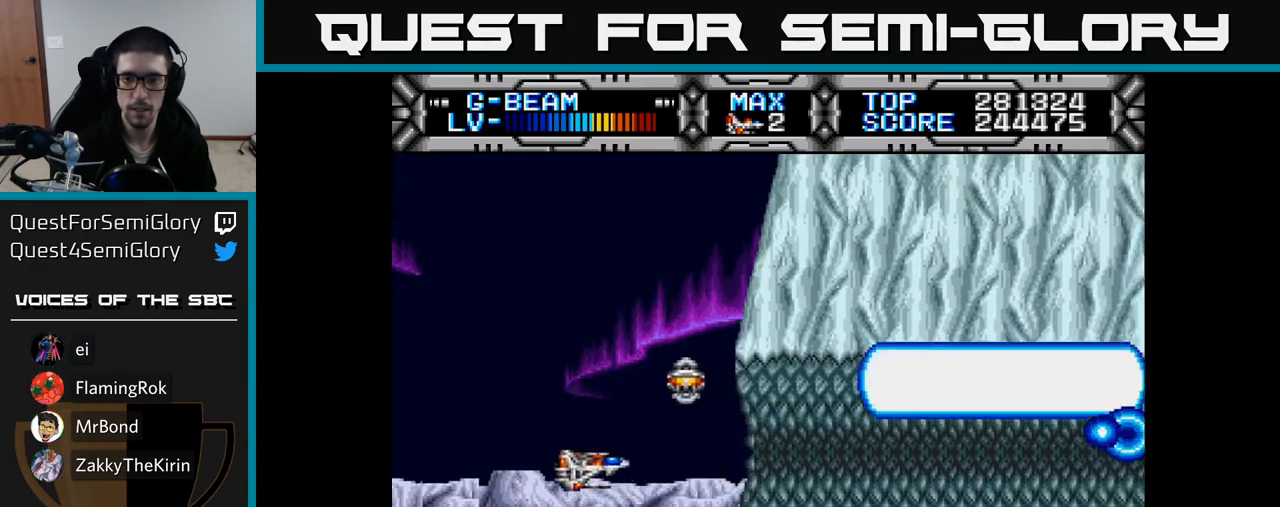
{"buttons": ["X", "DPAD_RIGHT"], "right_stick": "center", "events": [[167, "DPAD_LEFT", "up"], [333, "DPAD_RIGHT", "down"]]}
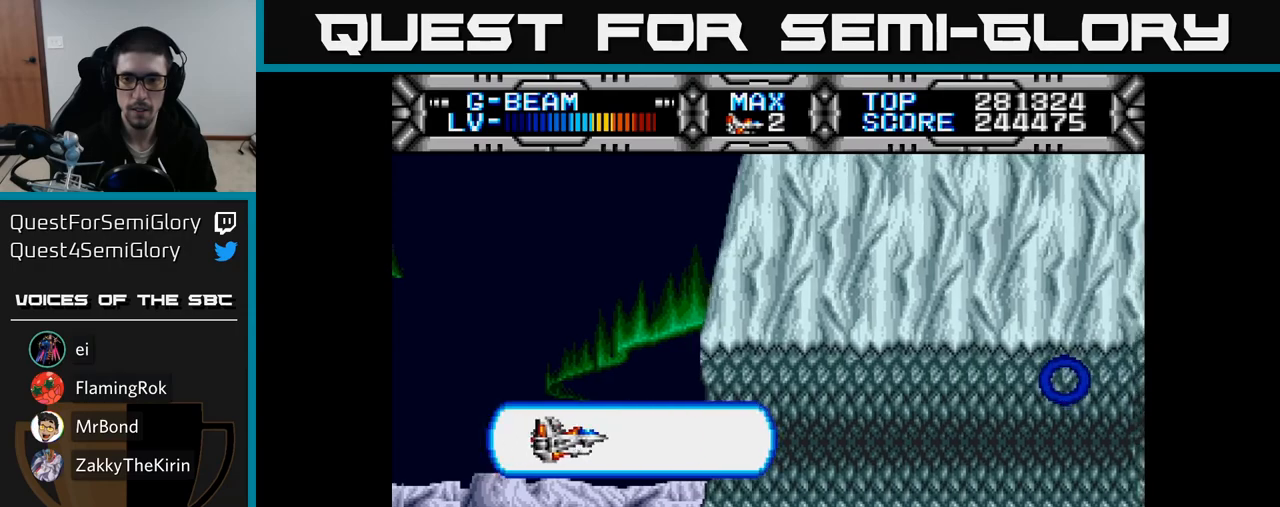
{"buttons": ["X"], "right_stick": "center", "events": [[183, "DPAD_RIGHT", "up"], [250, "DPAD_LEFT", "down"], [400, "DPAD_LEFT", "up"]]}
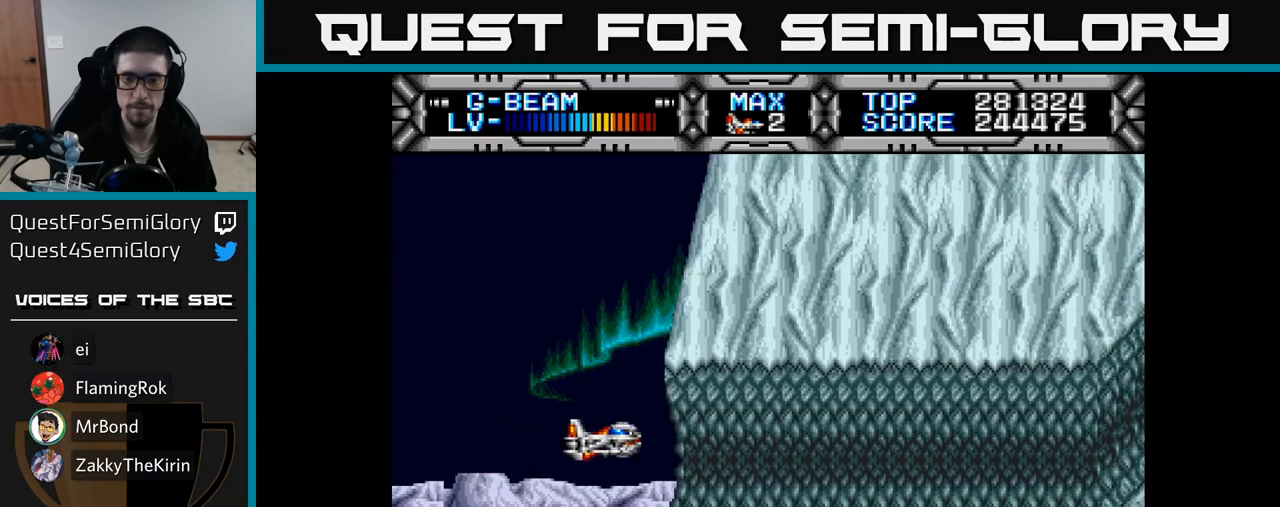
{"buttons": ["X"], "right_stick": "center", "events": [[200, "DPAD_DOWN", "down"], [283, "DPAD_DOWN", "up"]]}
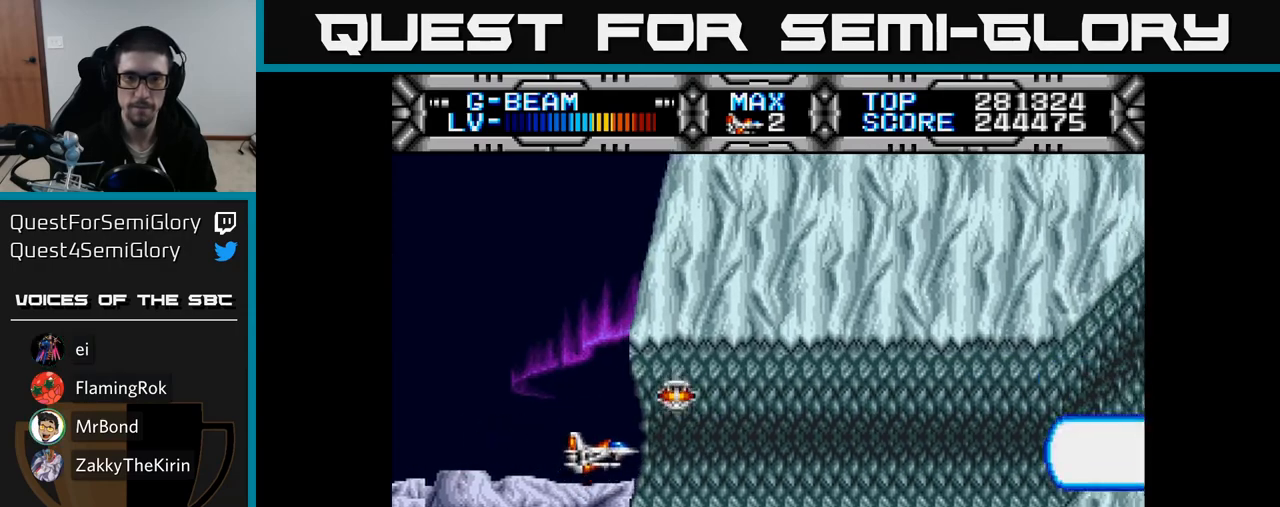
{"buttons": ["X"], "right_stick": "center", "events": [[183, "A", "down"], [283, "A", "up"]]}
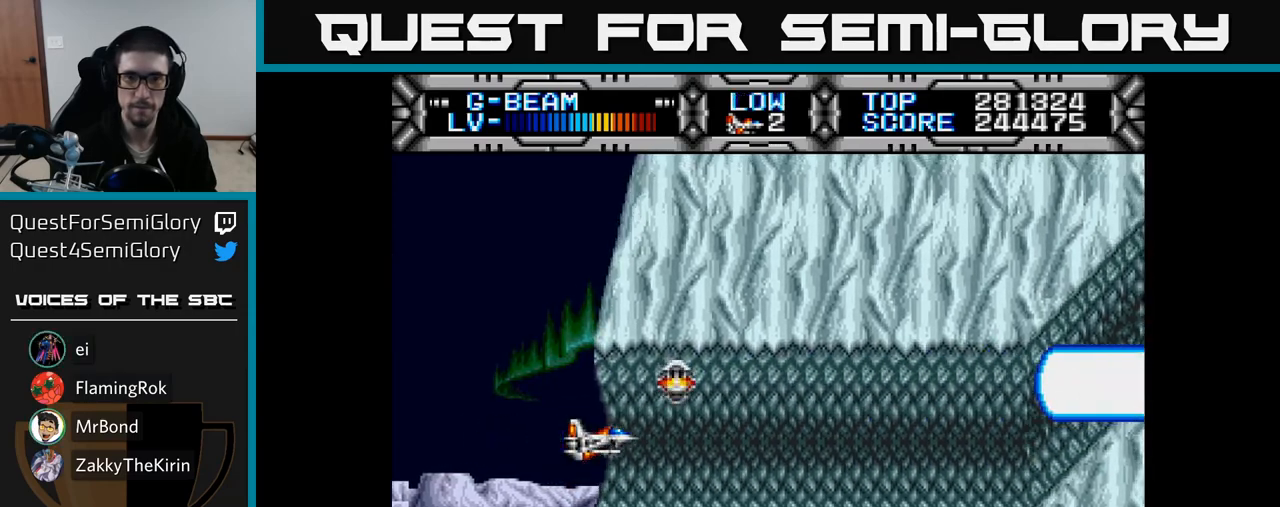
{"buttons": ["X", "DPAD_DOWN", "DPAD_RIGHT"], "right_stick": "center", "events": [[17, "DPAD_RIGHT", "down"], [417, "DPAD_DOWN", "down"]]}
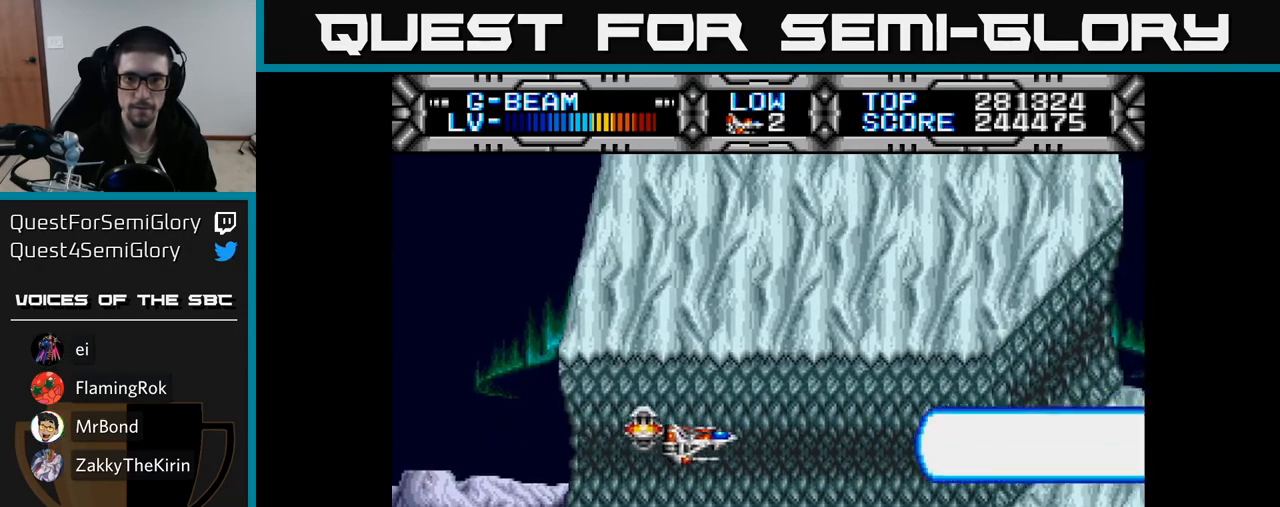
{"buttons": ["X", "DPAD_RIGHT"], "right_stick": "center", "events": [[17, "DPAD_DOWN", "up"]]}
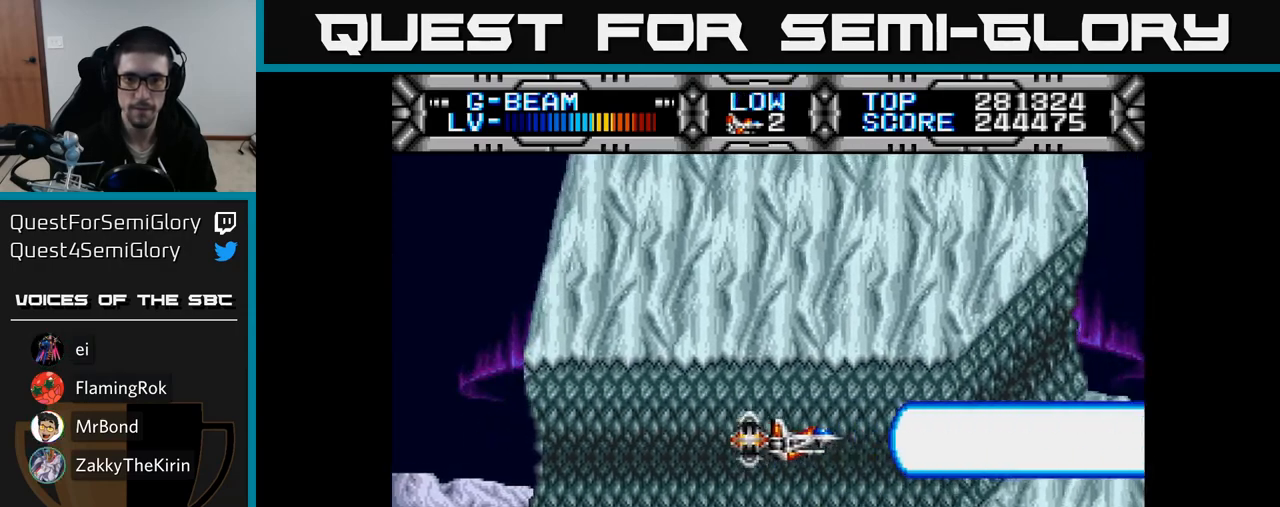
{"buttons": ["X"], "right_stick": "center", "events": [[17, "DPAD_RIGHT", "up"], [167, "DPAD_DOWN", "down"], [217, "DPAD_RIGHT", "down"], [267, "DPAD_DOWN", "up"], [300, "DPAD_RIGHT", "up"]]}
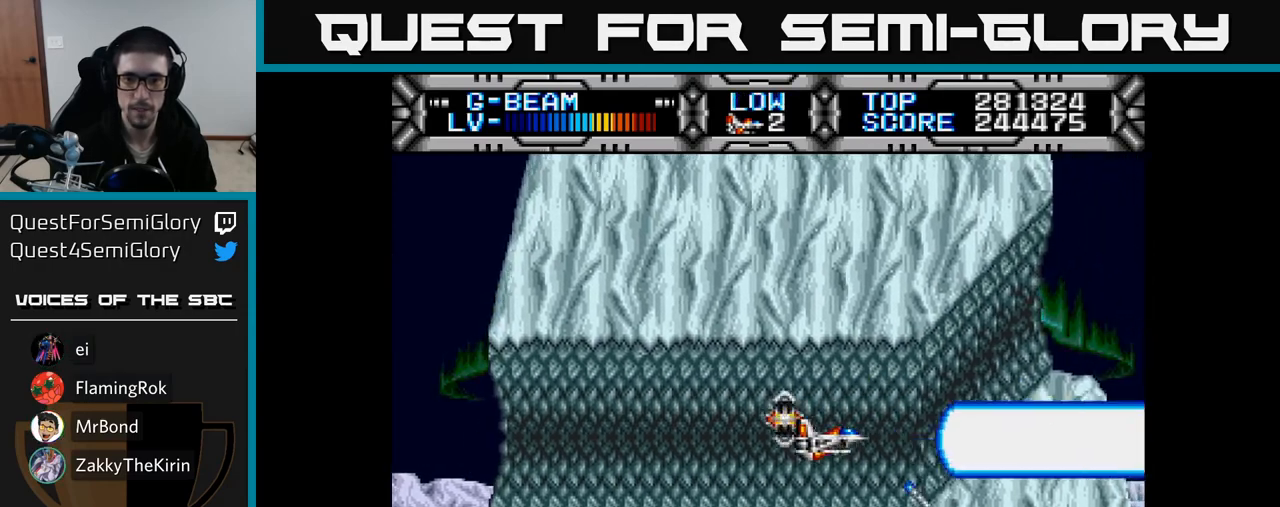
{"buttons": ["X"], "right_stick": "center", "events": [[83, "DPAD_RIGHT", "down"], [183, "DPAD_RIGHT", "up"], [183, "DPAD_UP", "down"], [267, "DPAD_UP", "up"]]}
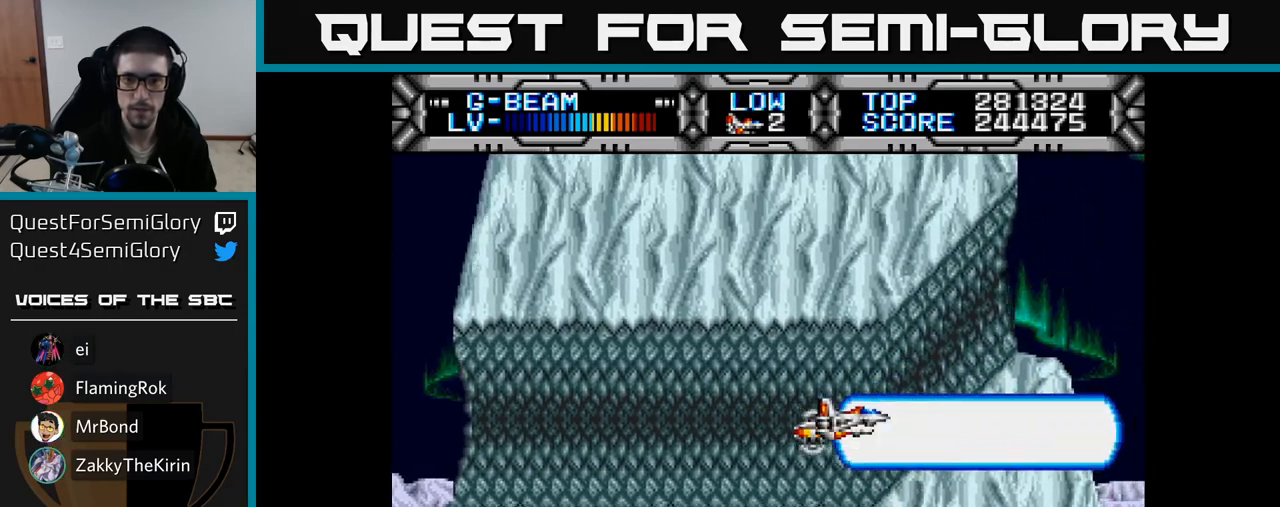
{"buttons": ["X"], "right_stick": "center", "events": [[17, "DPAD_UP", "down"], [117, "DPAD_UP", "up"], [317, "DPAD_UP", "down"], [433, "DPAD_UP", "up"]]}
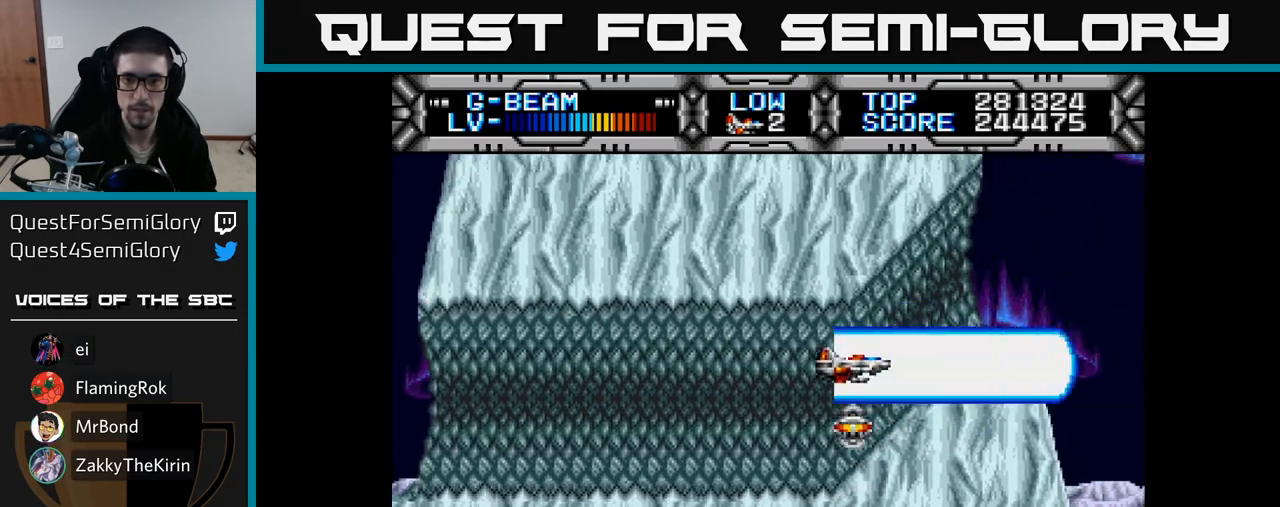
{"buttons": ["X", "DPAD_UP"], "right_stick": "center", "events": [[83, "DPAD_UP", "down"], [167, "DPAD_UP", "up"], [433, "DPAD_UP", "down"]]}
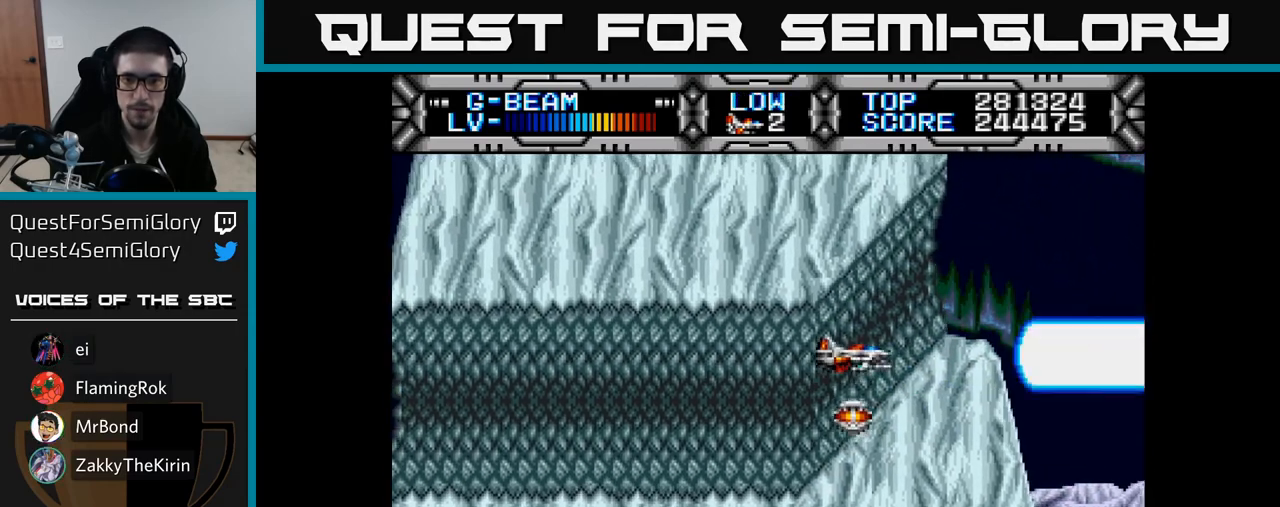
{"buttons": ["X", "DPAD_UP"], "right_stick": "center", "events": [[50, "DPAD_UP", "up"], [183, "DPAD_UP", "down"], [300, "DPAD_UP", "up"], [433, "DPAD_UP", "down"]]}
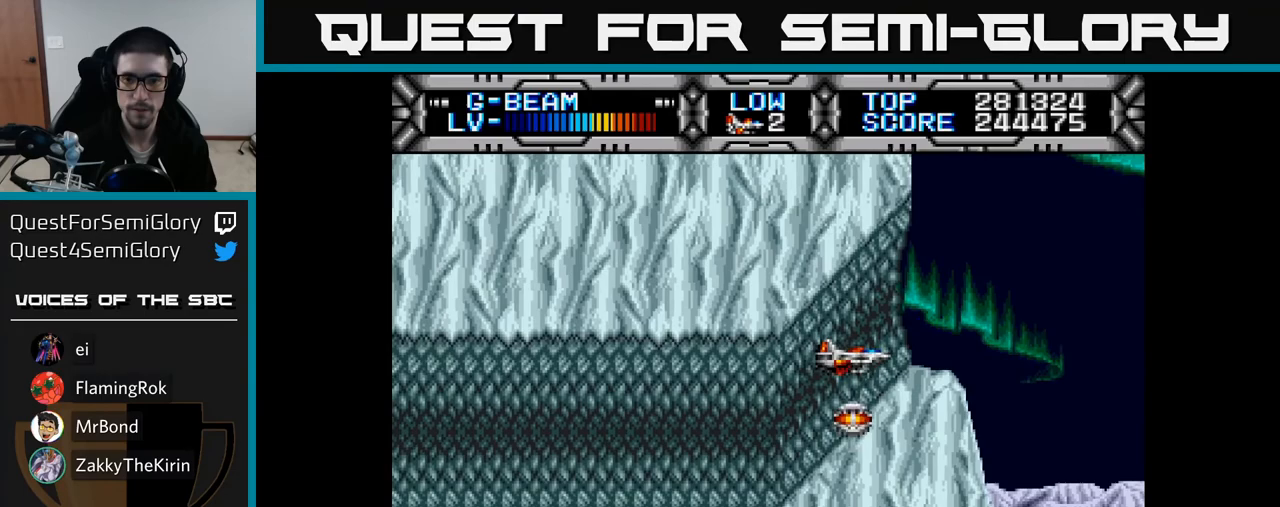
{"buttons": ["X", "DPAD_RIGHT"], "right_stick": "center", "events": [[50, "DPAD_UP", "up"], [117, "DPAD_UP", "down"], [217, "DPAD_UP", "up"], [317, "DPAD_UP", "down"], [383, "DPAD_UP", "up"], [467, "DPAD_RIGHT", "down"]]}
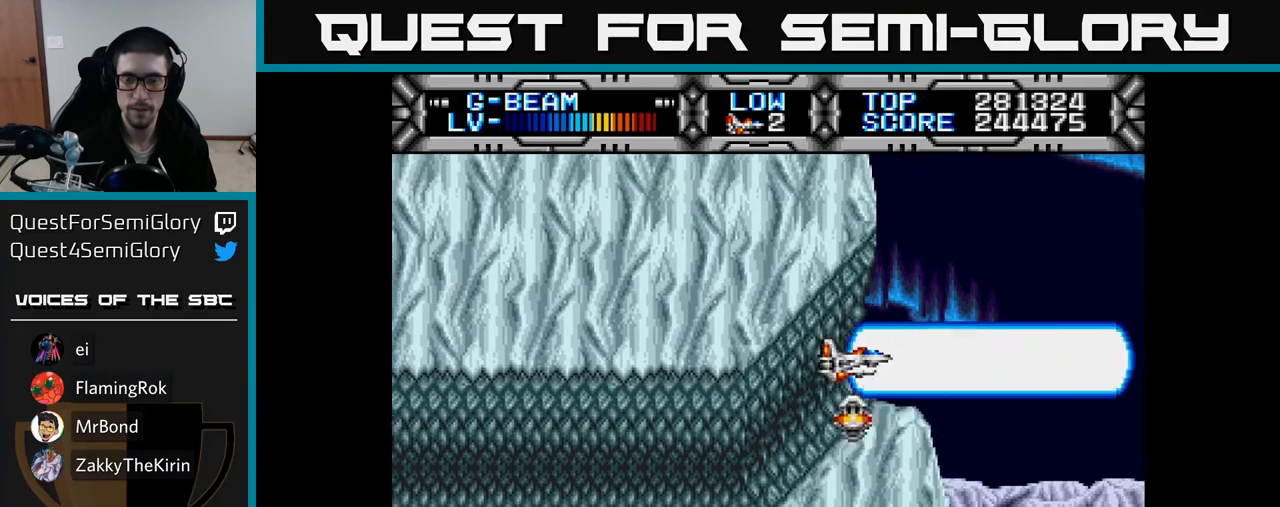
{"buttons": ["X", "DPAD_UP"], "right_stick": "center", "events": [[350, "DPAD_RIGHT", "up"], [367, "DPAD_UP", "down"]]}